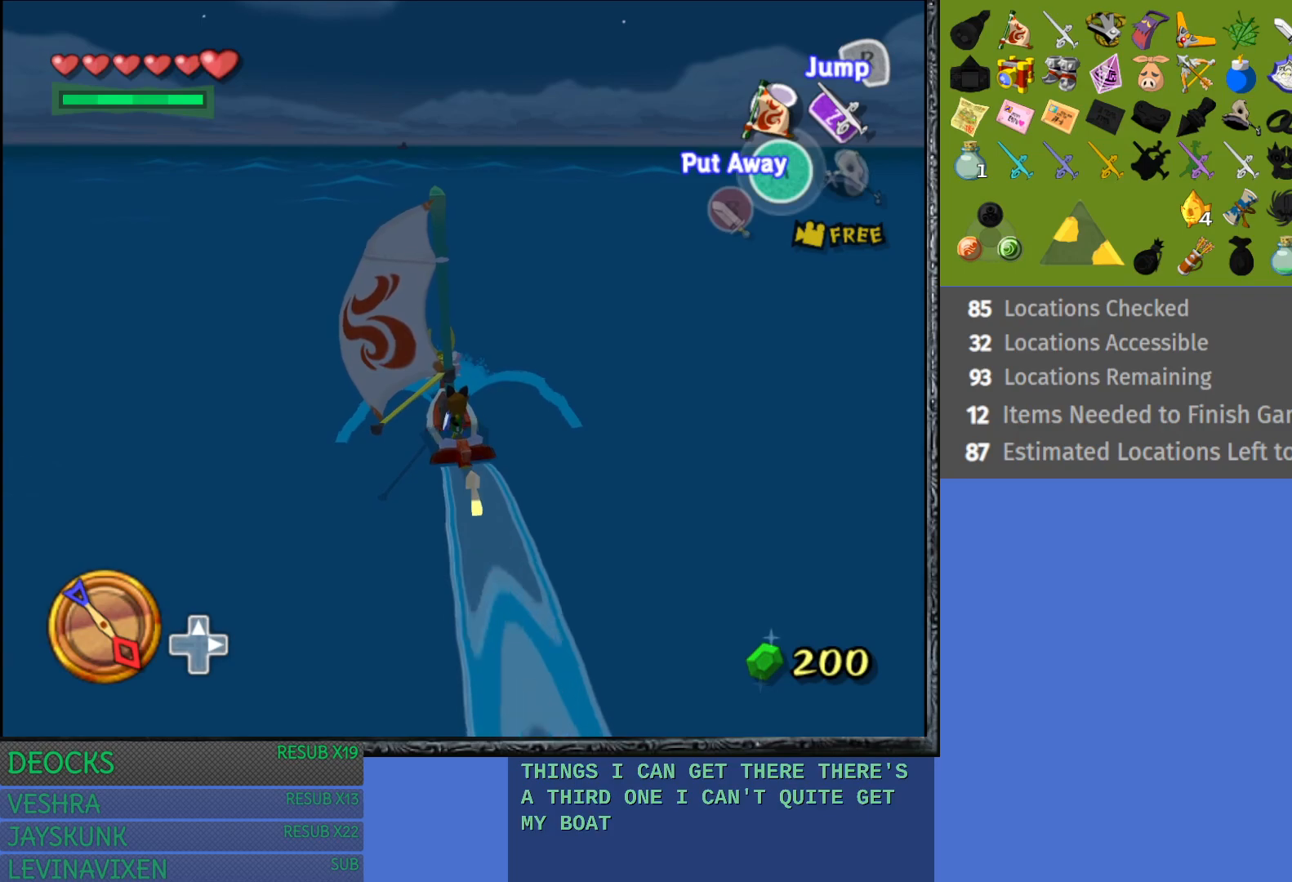
Gameplay with a controller (PlayStation layout); each line is a JSON object with the inputs held at the frame after it. "events" lists button and stick changes between this image and that frame as [ms after this image, input, new state], when the widget could be followed in between. Not read: L3 R3.
{"buttons": [], "left_stick": "center", "right_stick": "center", "events": [[183, "DPAD_UP", "down"], [383, "DPAD_UP", "up"]]}
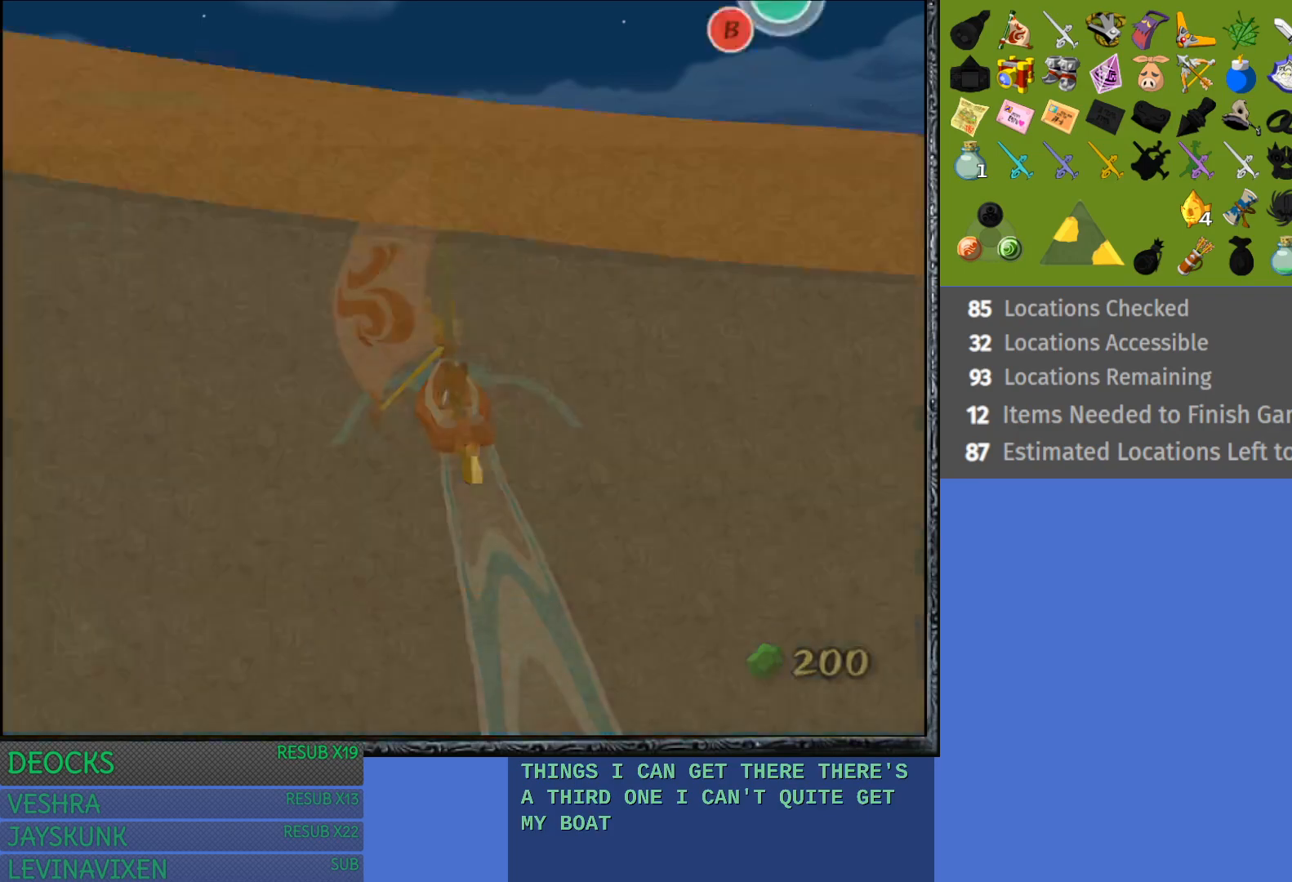
{"buttons": [], "left_stick": "center", "right_stick": "center", "events": []}
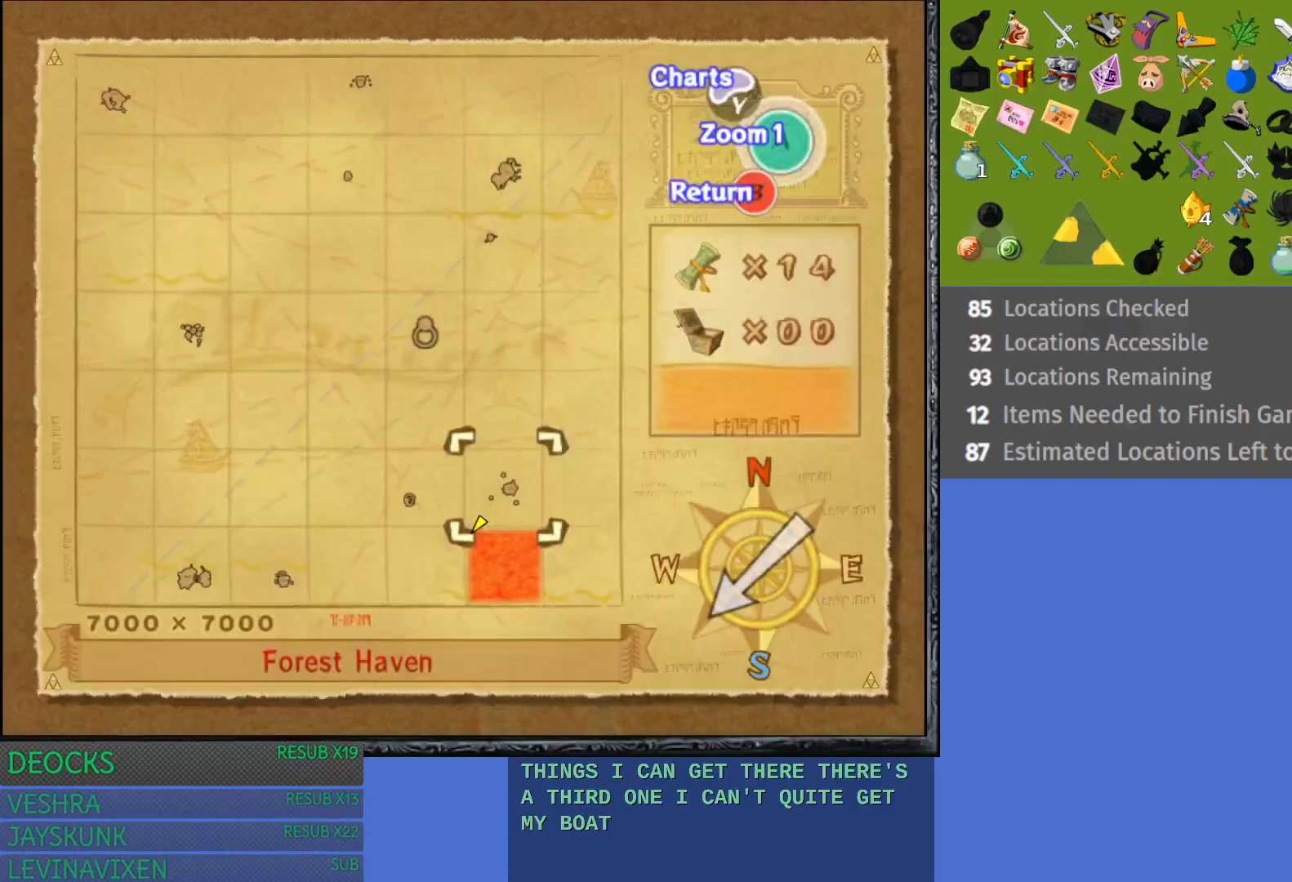
{"buttons": [], "left_stick": "center", "right_stick": "center", "events": []}
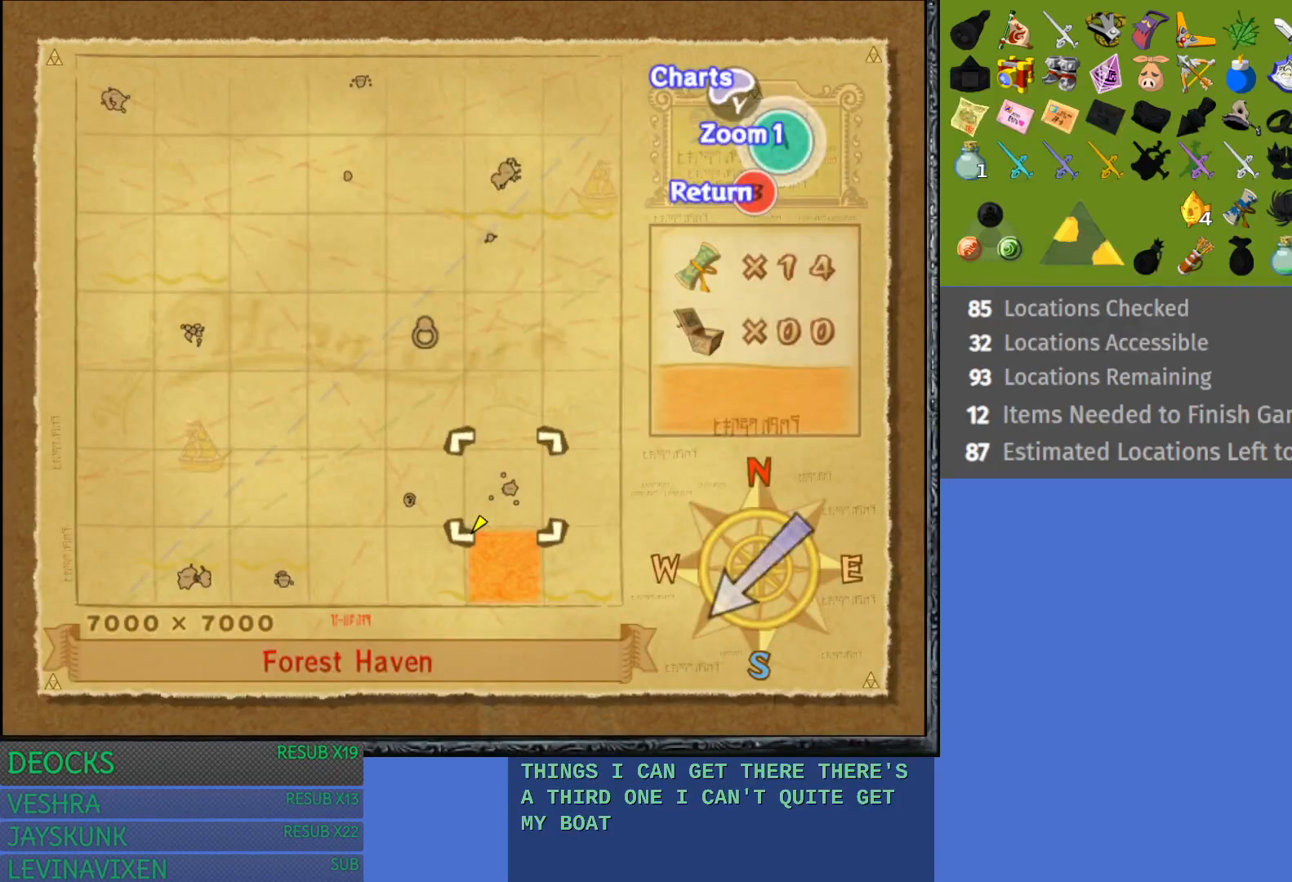
{"buttons": [], "left_stick": "center", "right_stick": "center", "events": [[67, "left_stick", "down"], [217, "left_stick", "center"], [350, "left_stick", "left"], [483, "left_stick", "center"]]}
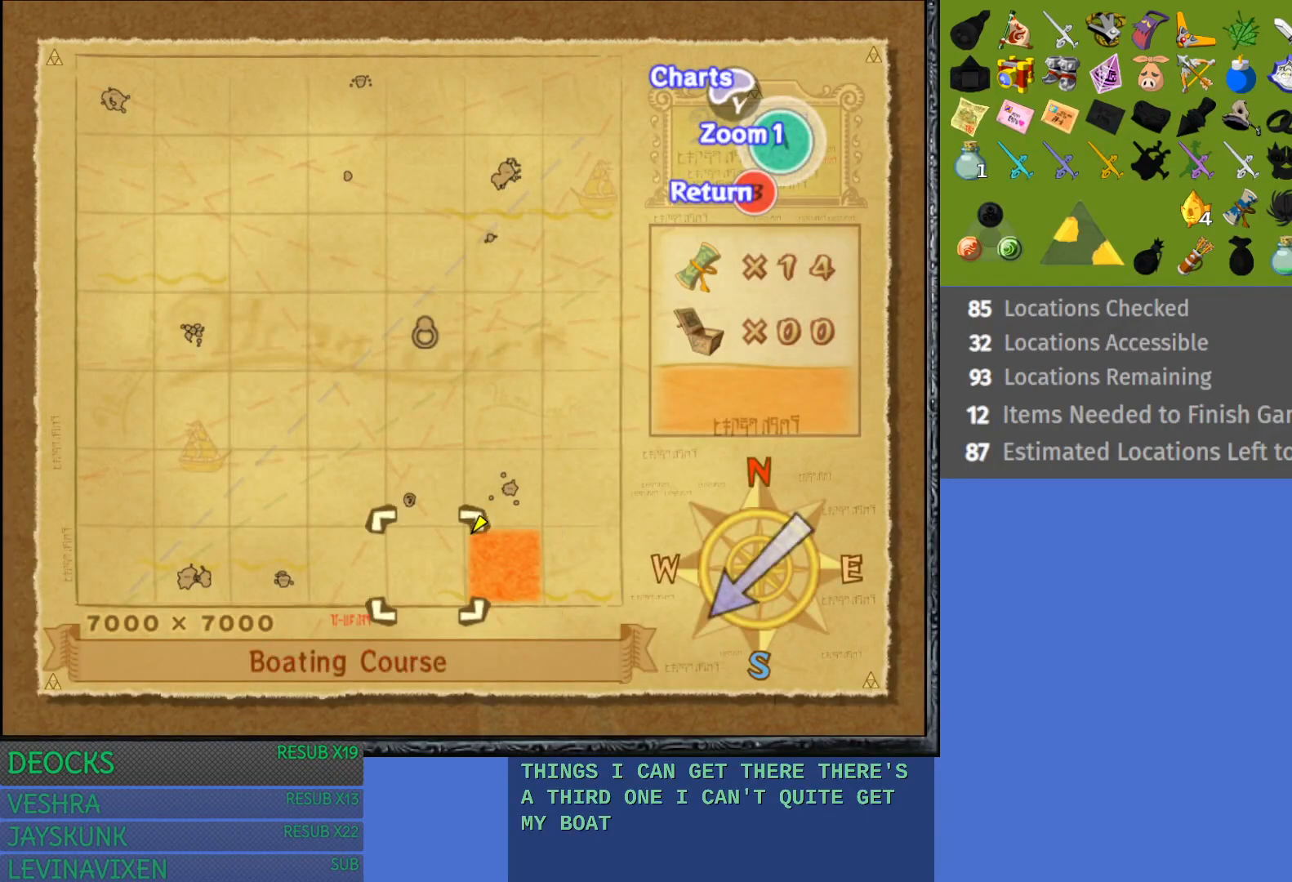
{"buttons": [], "left_stick": "center", "right_stick": "center", "events": [[50, "CROSS", "down"], [200, "CROSS", "up"]]}
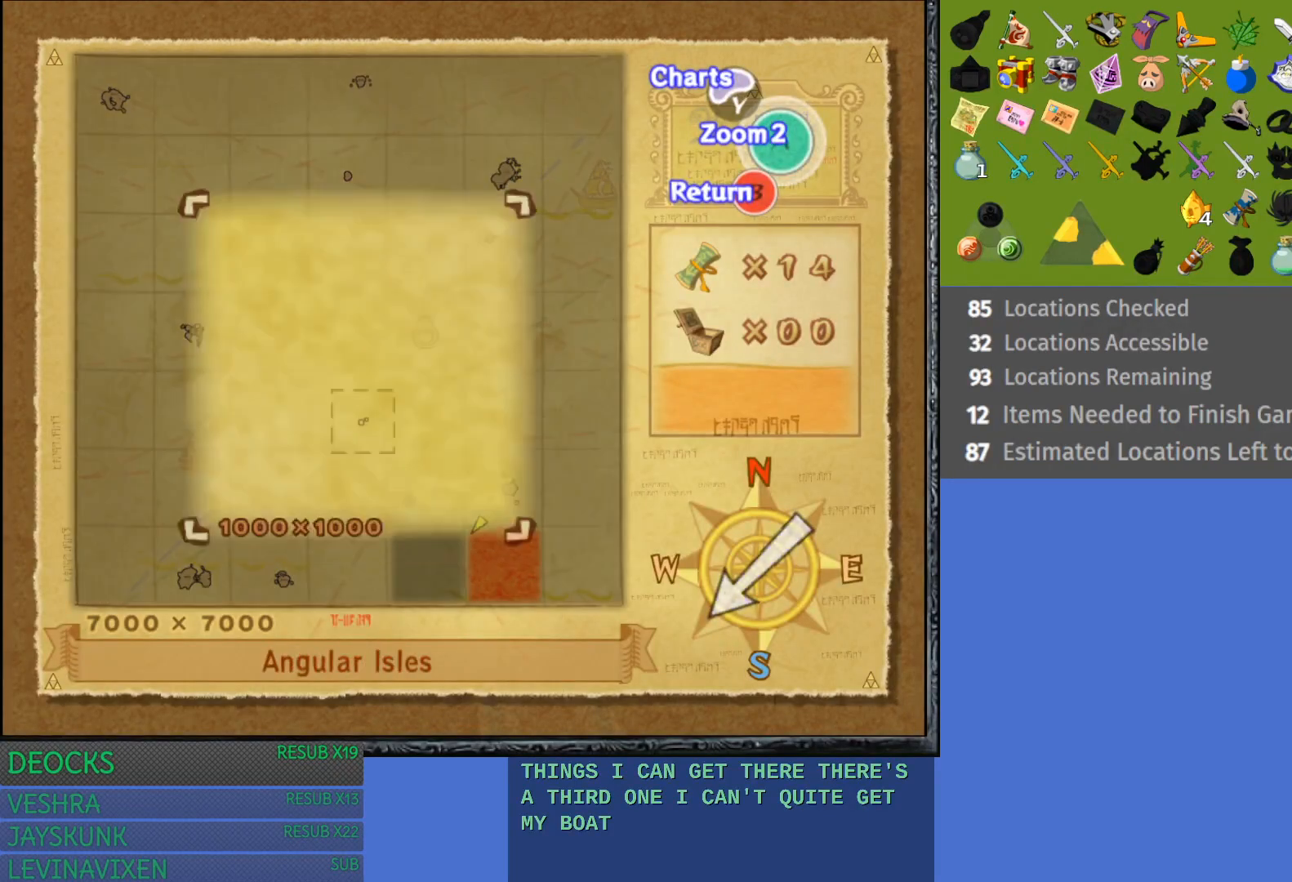
{"buttons": [], "left_stick": "center", "right_stick": "center", "events": []}
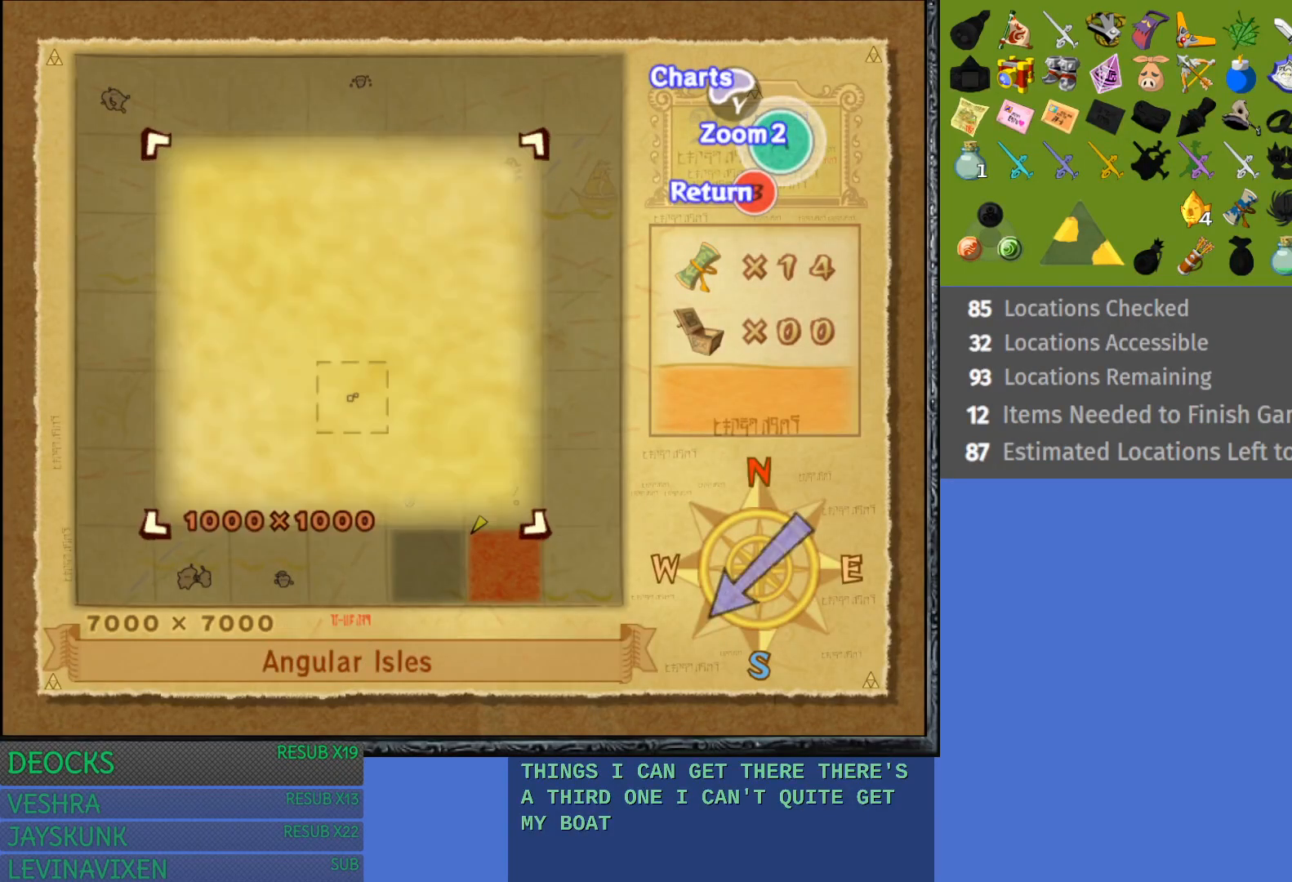
{"buttons": [], "left_stick": "center", "right_stick": "center", "events": [[167, "SQUARE", "down"], [333, "SQUARE", "up"]]}
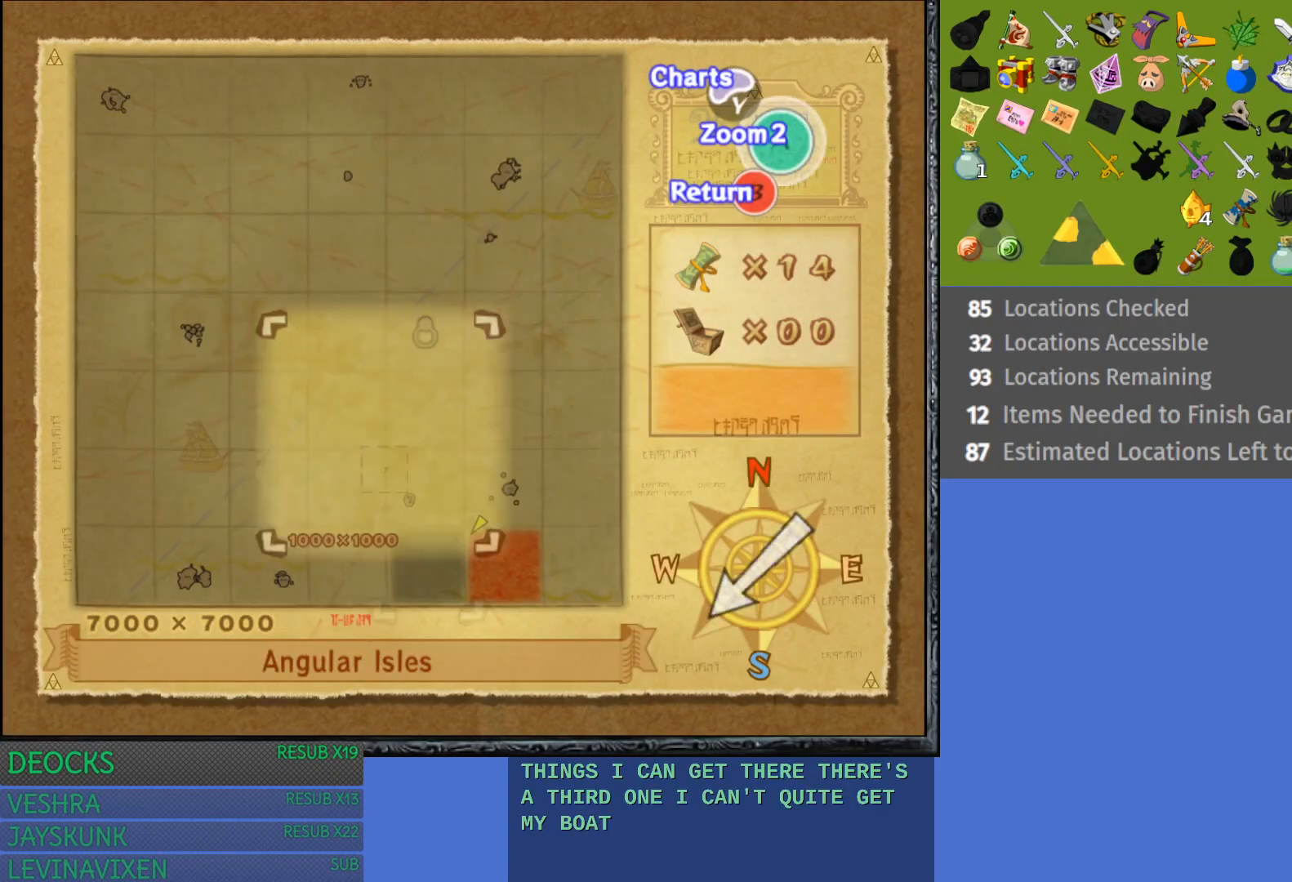
{"buttons": [], "left_stick": "center", "right_stick": "center", "events": [[50, "SQUARE", "down"], [183, "SQUARE", "up"]]}
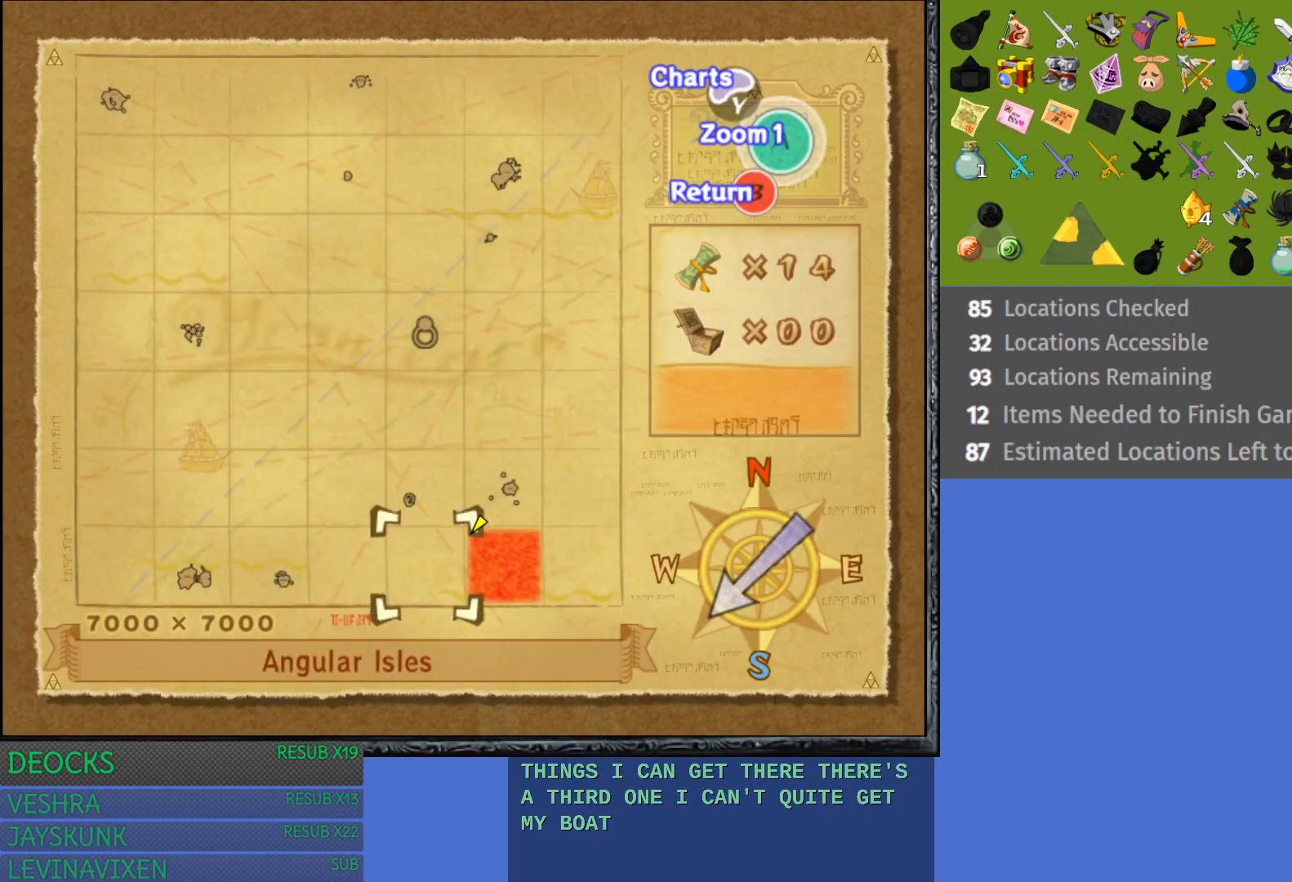
{"buttons": [], "left_stick": "center", "right_stick": "center", "events": [[150, "SQUARE", "down"], [333, "SQUARE", "up"]]}